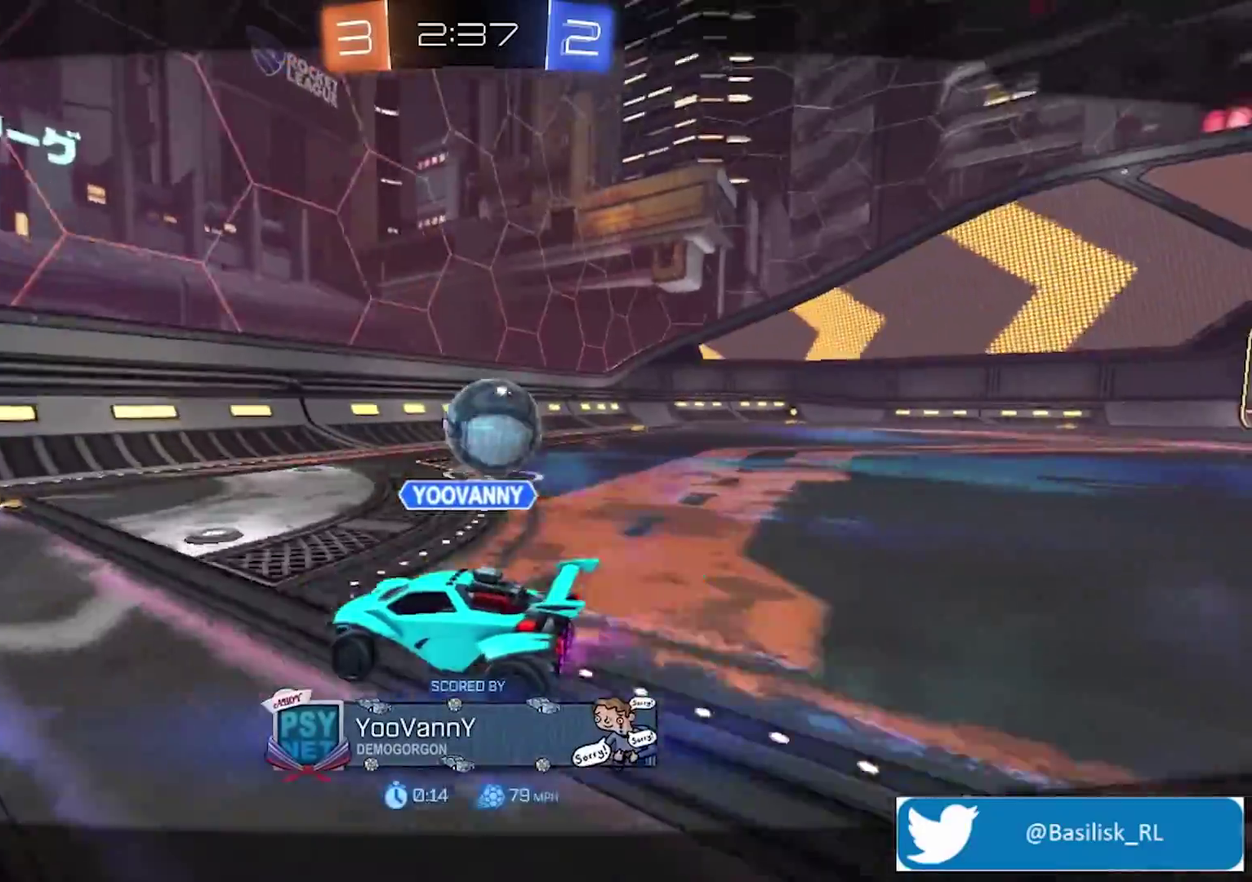
Gameplay with a controller (PlayStation layout); each line is a JSON object with the inputs held at the frame after it. "events" lists button and stick changes between this image and that frame as [ms after this image, input, new state], when the widget could be followed in between.
{"buttons": [], "left_stick": "center", "right_stick": "center", "events": []}
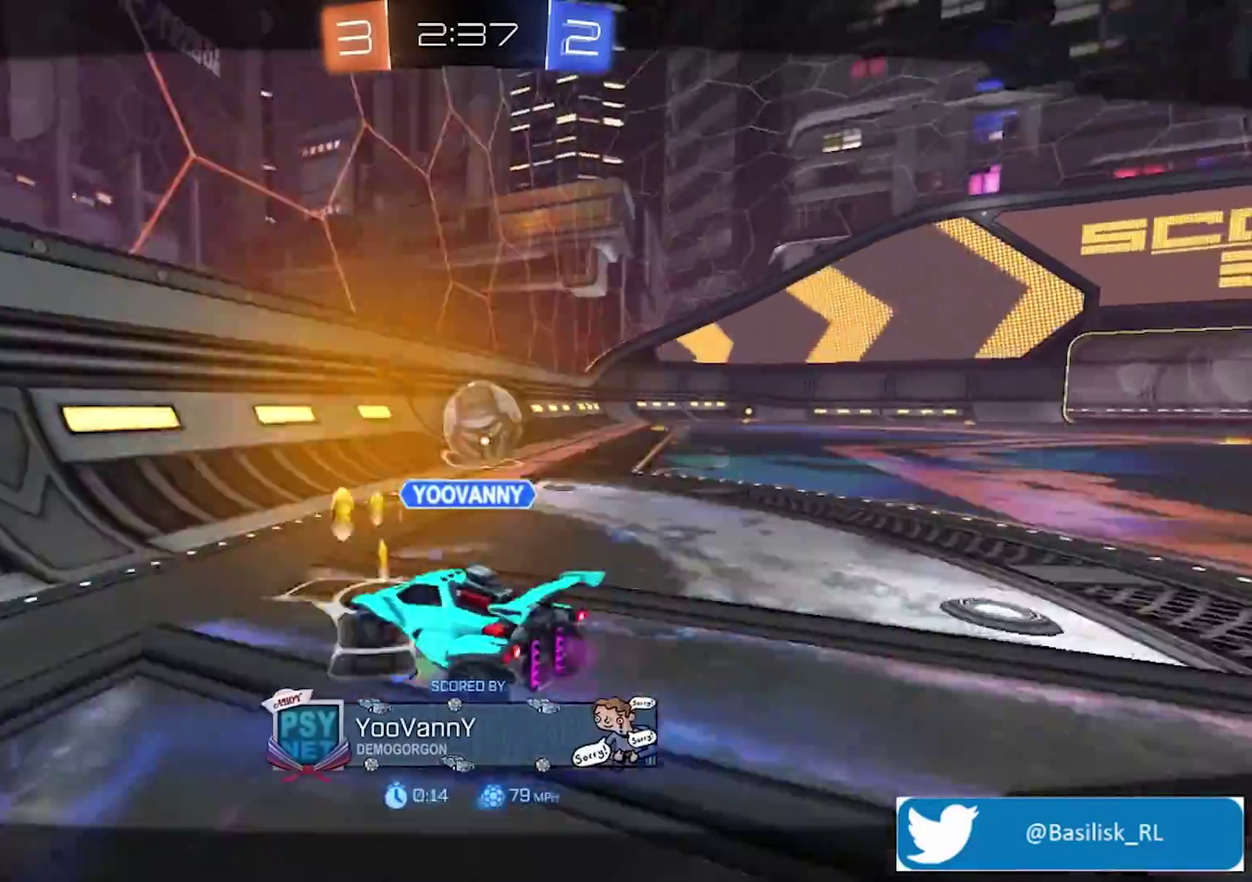
{"buttons": [], "left_stick": "center", "right_stick": "center", "events": []}
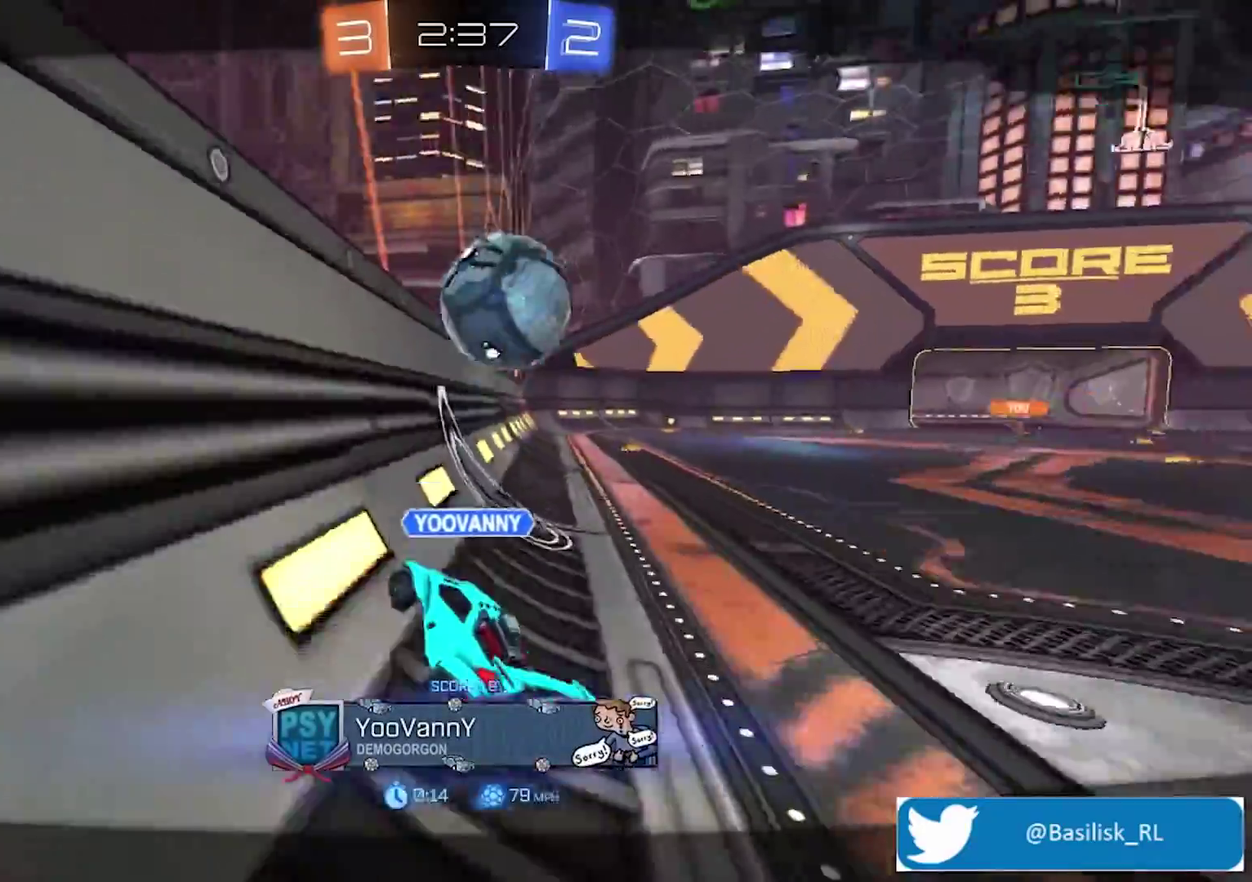
{"buttons": ["R2"], "left_stick": "center", "right_stick": "center", "events": [[200, "R2", "down"]]}
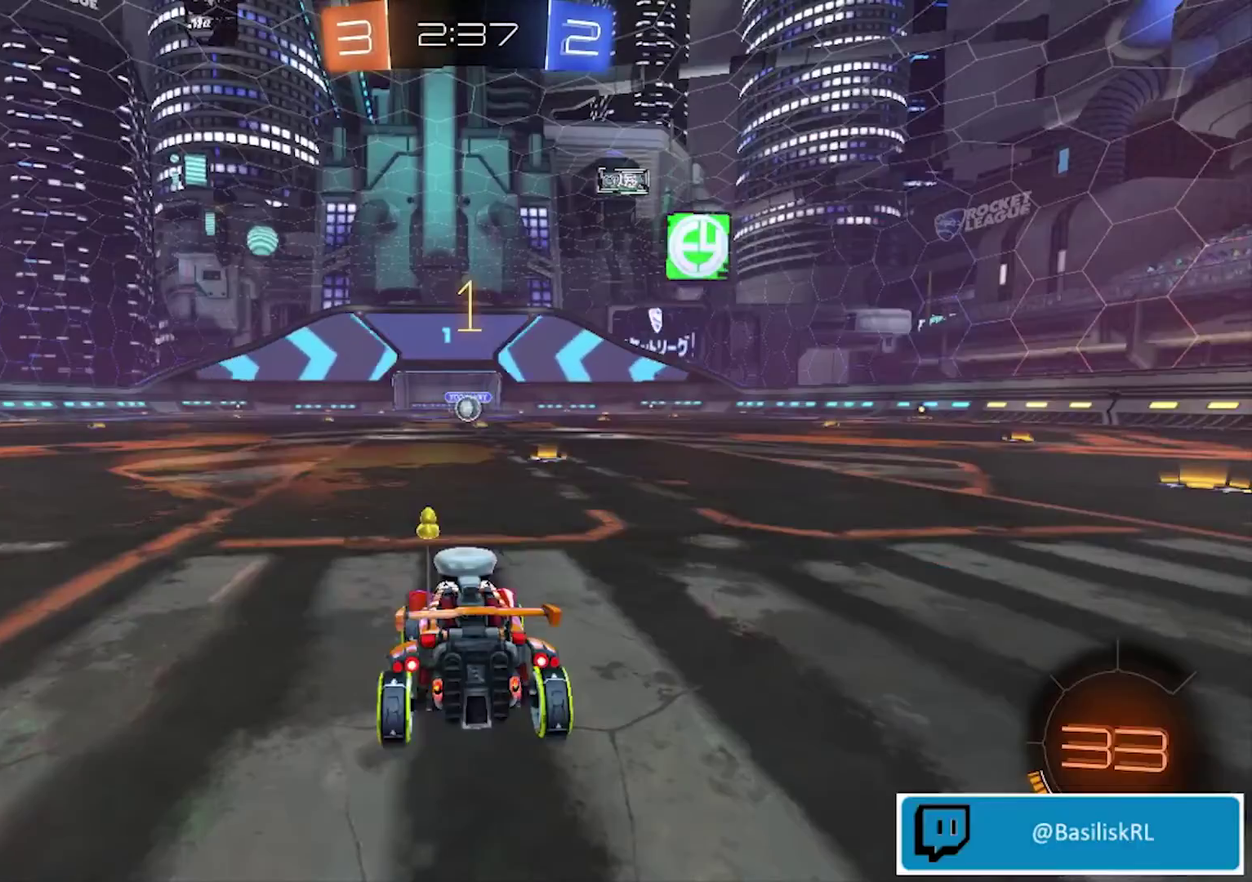
{"buttons": ["R2"], "left_stick": "center", "right_stick": "center", "events": [[234, "left_stick", "right"], [368, "left_stick", "center"]]}
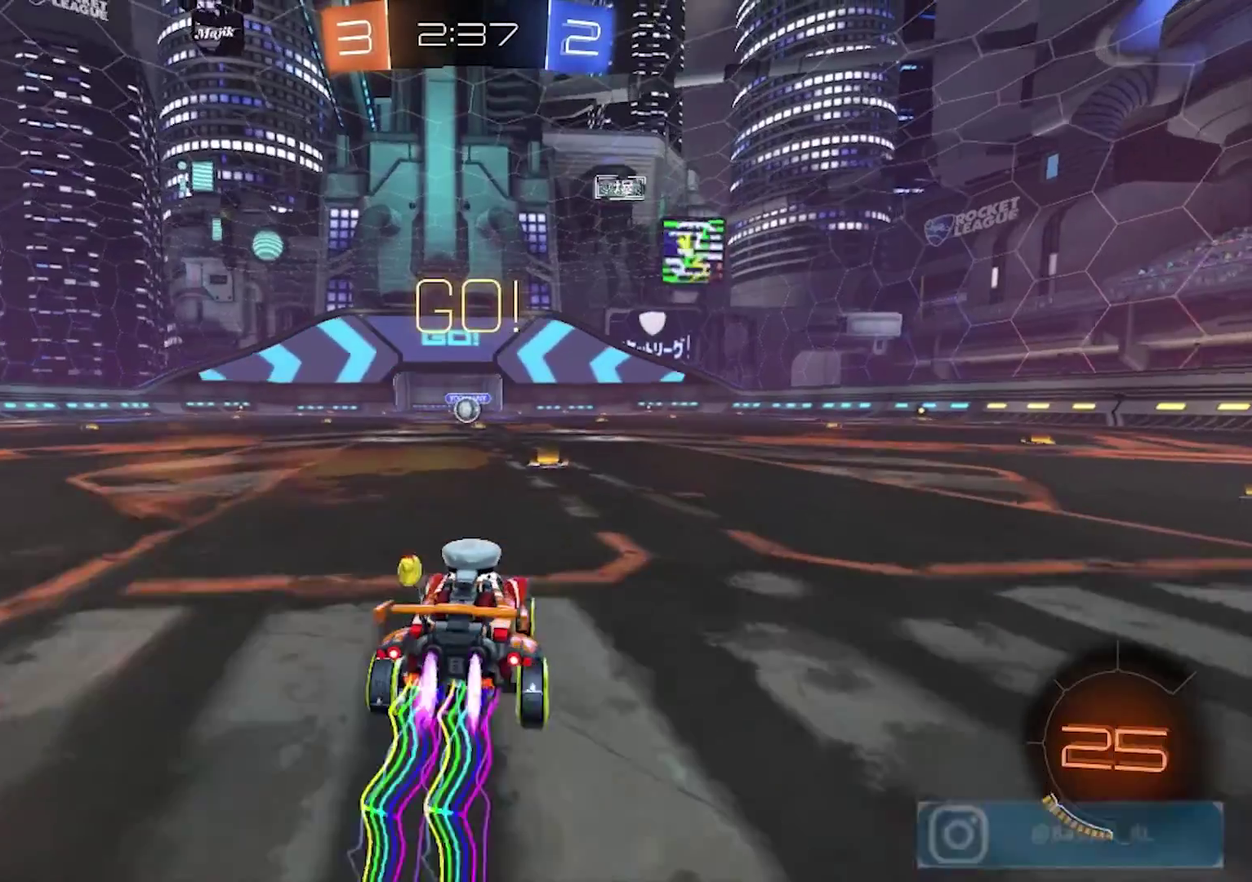
{"buttons": ["CROSS", "R2"], "left_stick": "up-left", "right_stick": "center", "events": [[234, "left_stick", "right"], [368, "CROSS", "down"], [368, "left_stick", "up-left"], [434, "CROSS", "up"], [501, "CROSS", "down"]]}
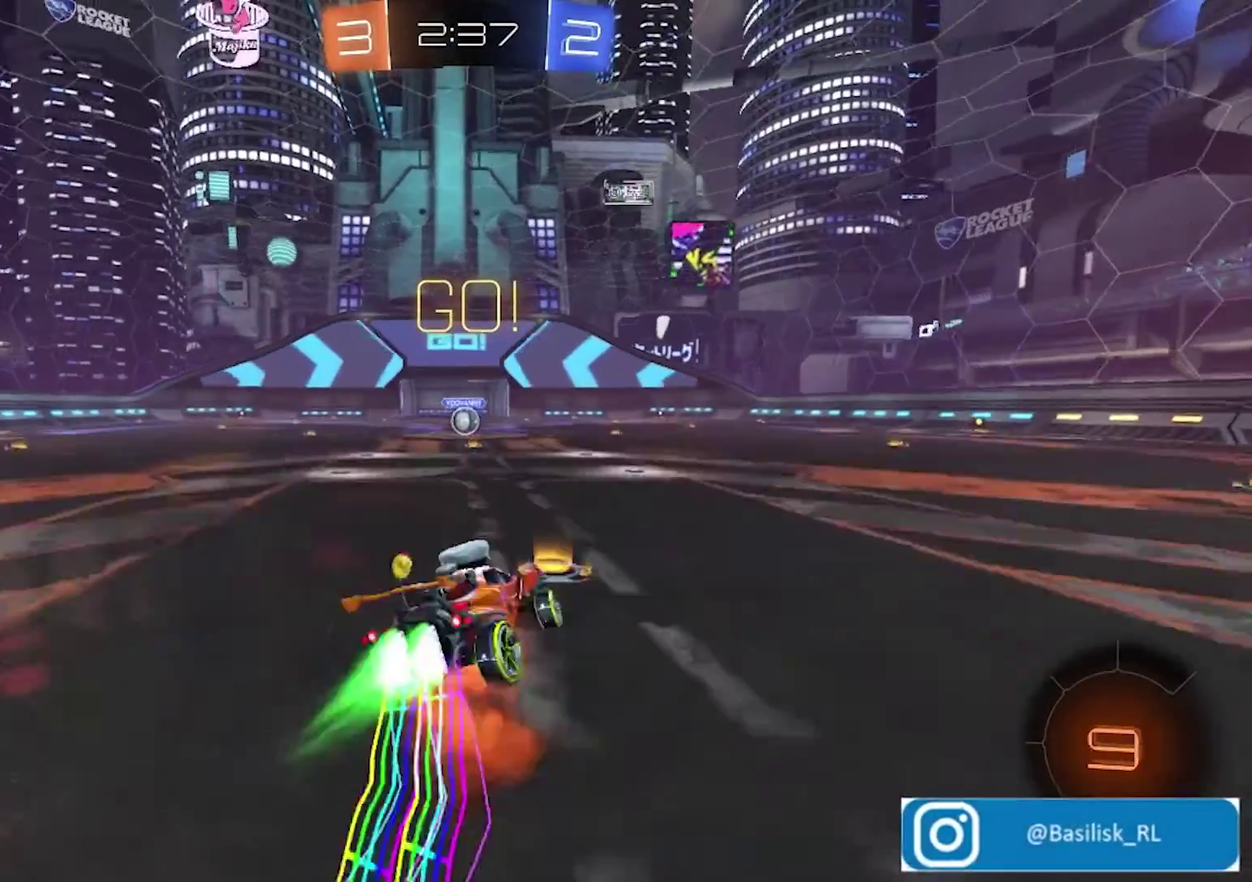
{"buttons": ["CROSS", "R2"], "left_stick": "up-left", "right_stick": "center", "events": []}
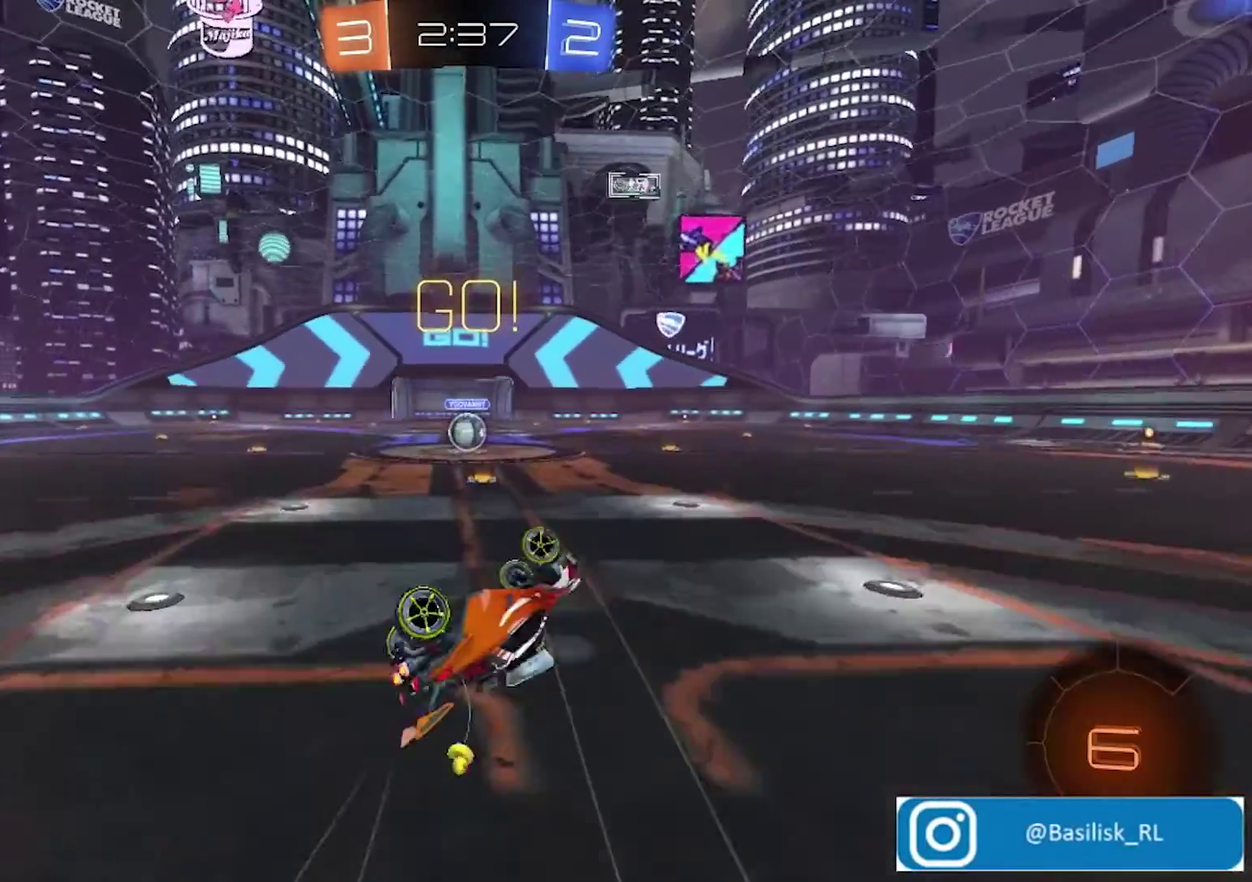
{"buttons": ["R2"], "left_stick": "center", "right_stick": "center", "events": [[67, "CROSS", "up"], [301, "left_stick", "center"]]}
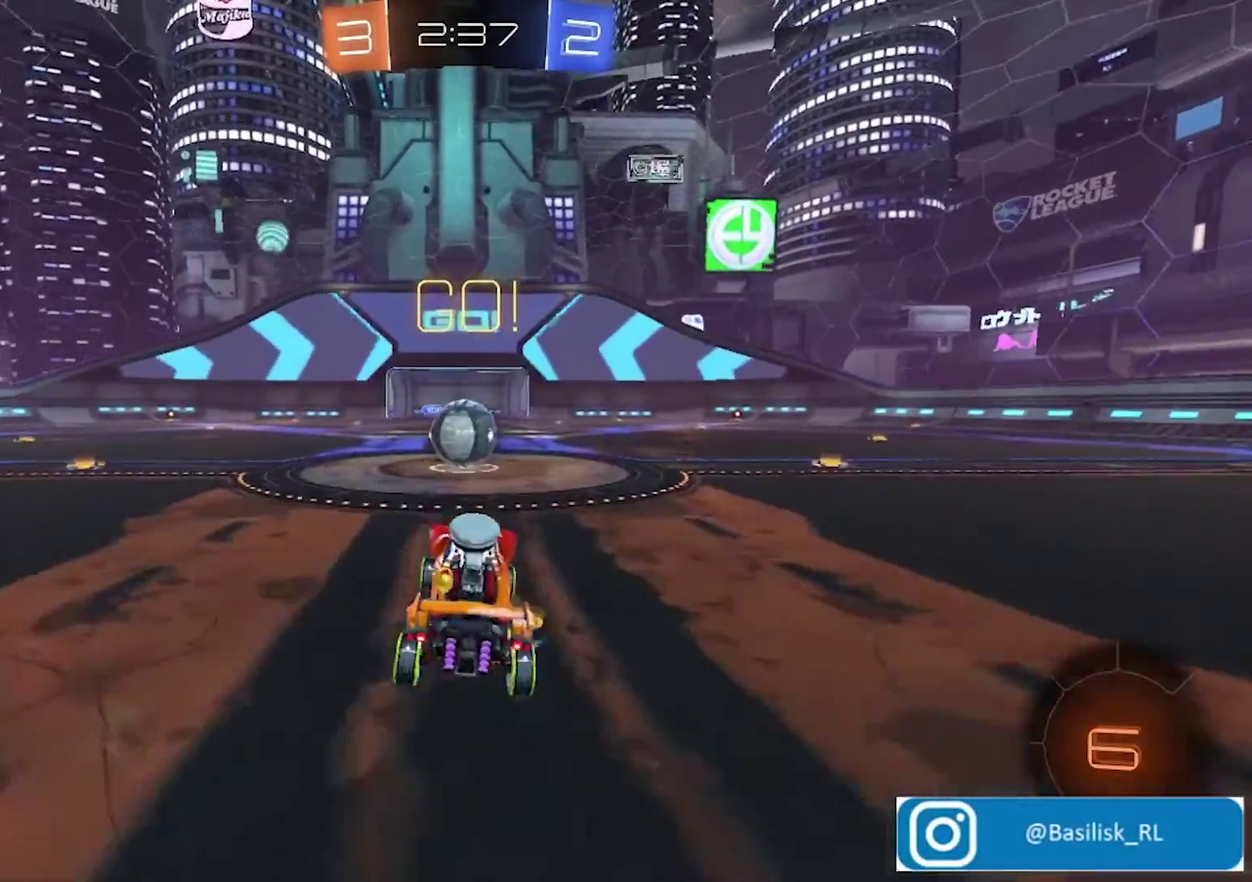
{"buttons": ["CROSS", "R2"], "left_stick": "up", "right_stick": "center", "events": [[267, "CROSS", "down"], [367, "CROSS", "up"], [401, "left_stick", "up"], [467, "CROSS", "down"]]}
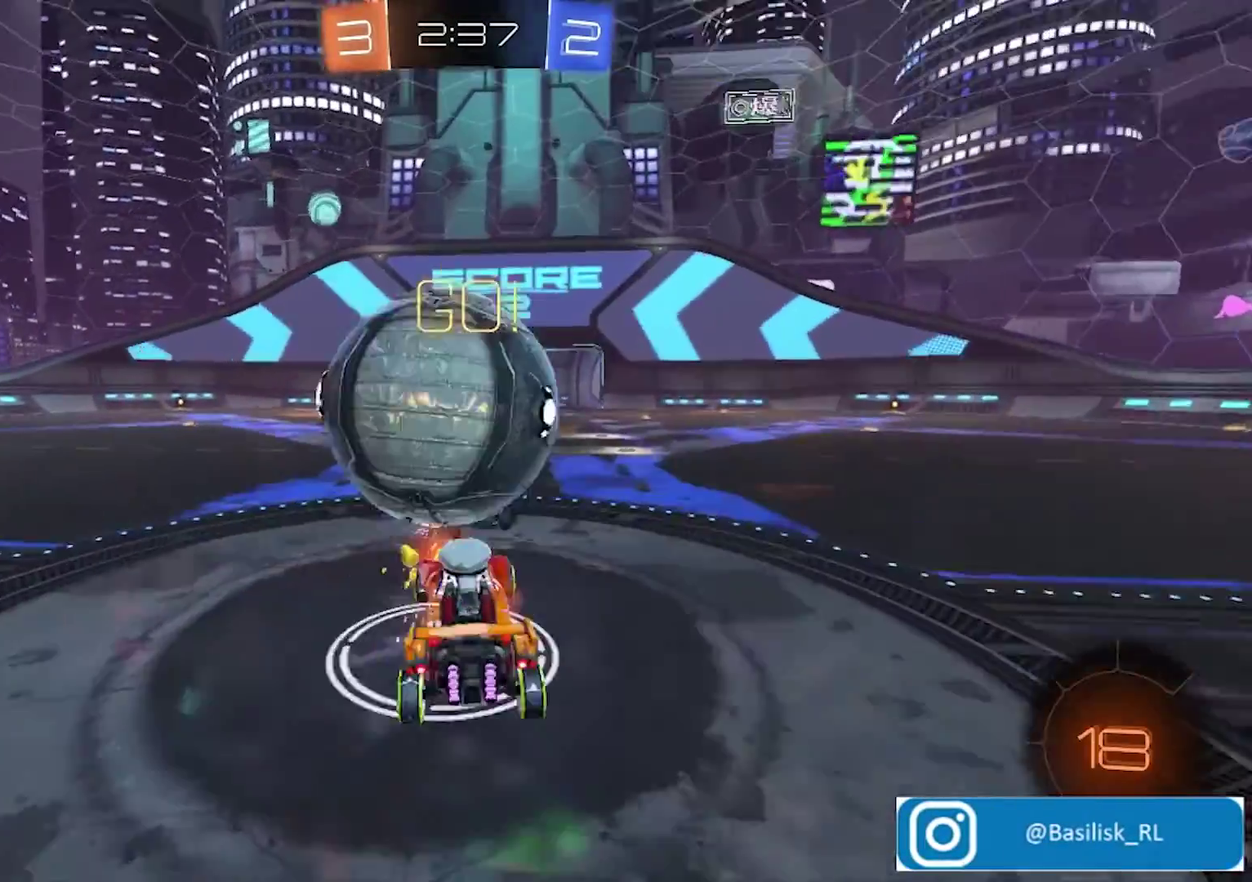
{"buttons": ["CROSS", "R2"], "left_stick": "up", "right_stick": "center", "events": [[300, "R1", "down"], [367, "R1", "up"]]}
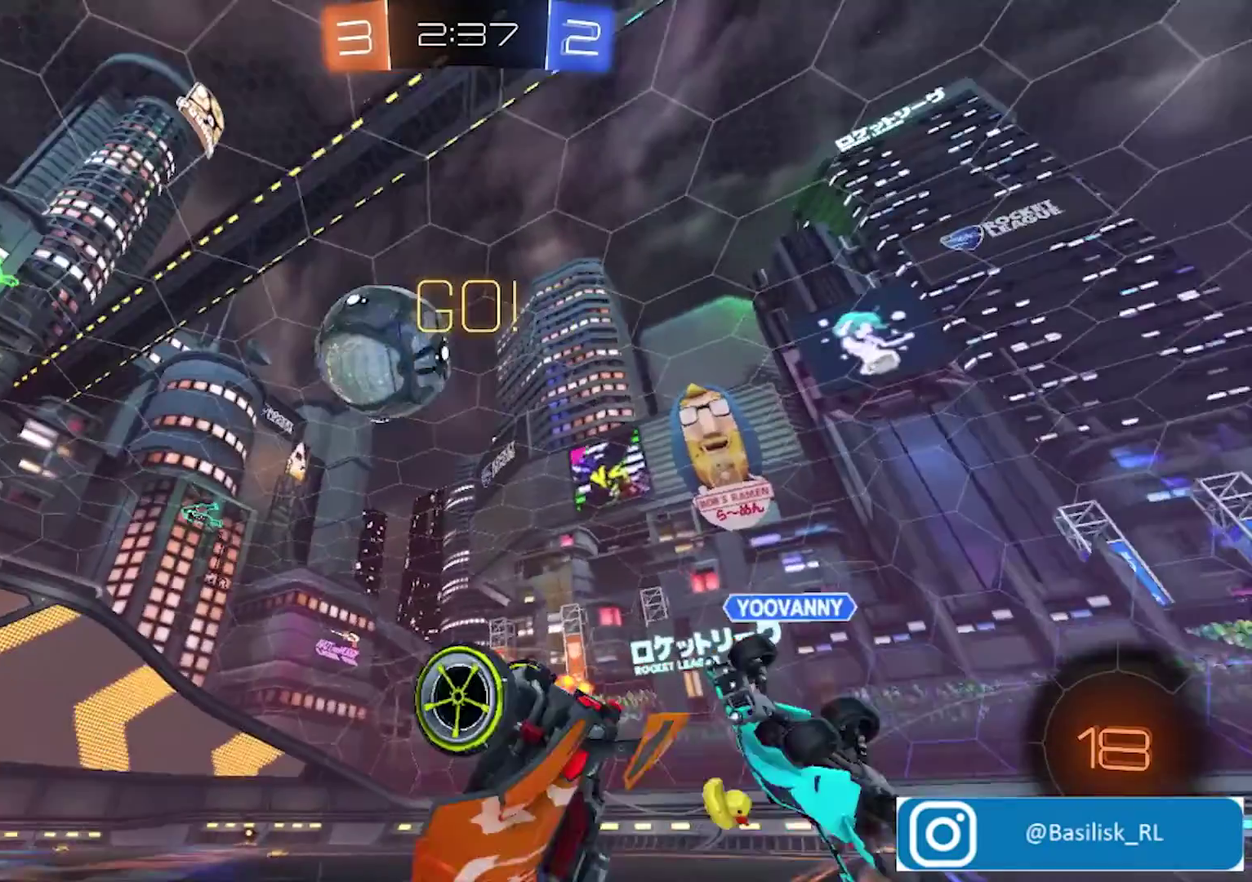
{"buttons": ["CROSS", "R2"], "left_stick": "up", "right_stick": "center", "events": []}
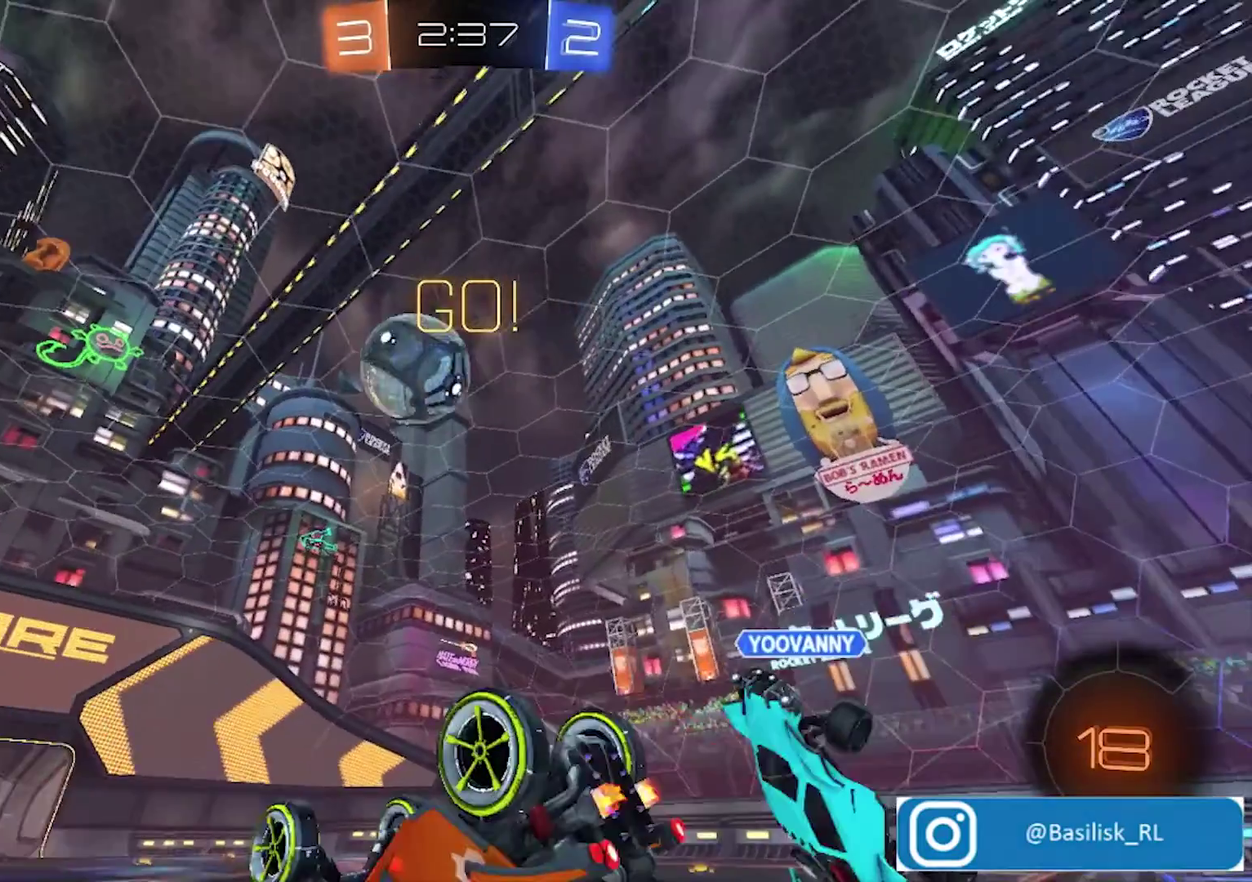
{"buttons": ["R2"], "left_stick": "up", "right_stick": "center", "events": [[234, "CROSS", "up"]]}
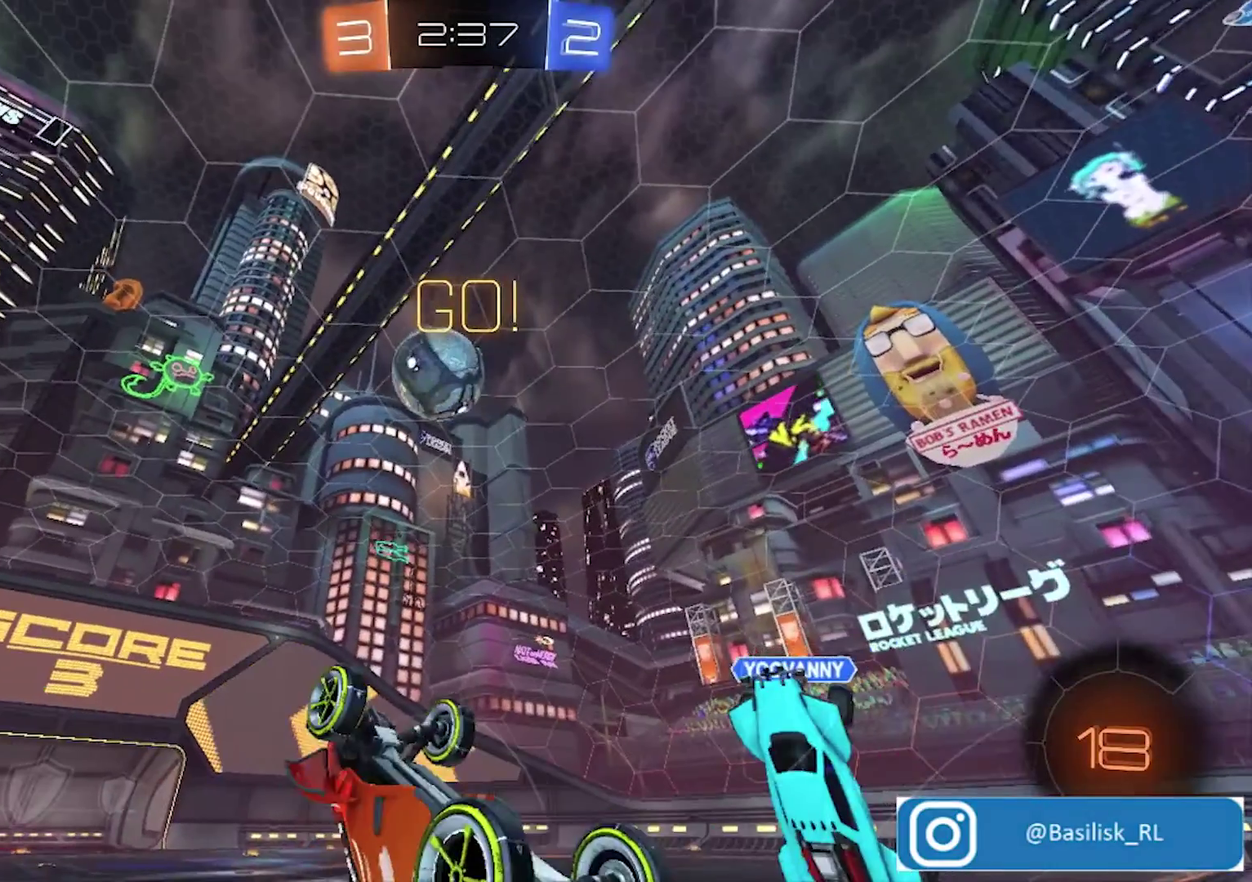
{"buttons": ["R2"], "left_stick": "up", "right_stick": "center", "events": [[368, "L1", "down"], [501, "L1", "up"]]}
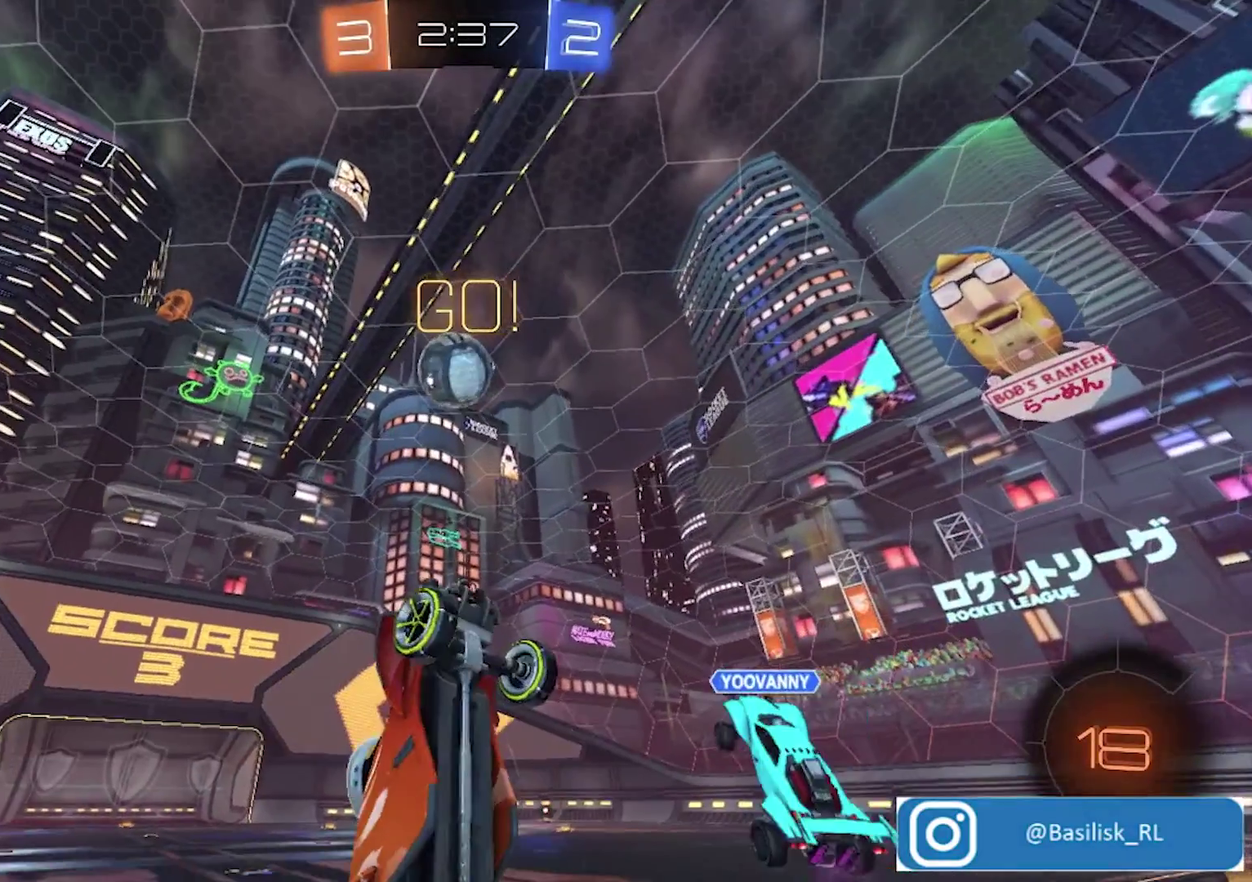
{"buttons": [], "left_stick": "center", "right_stick": "center", "events": [[468, "R2", "up"], [468, "left_stick", "center"]]}
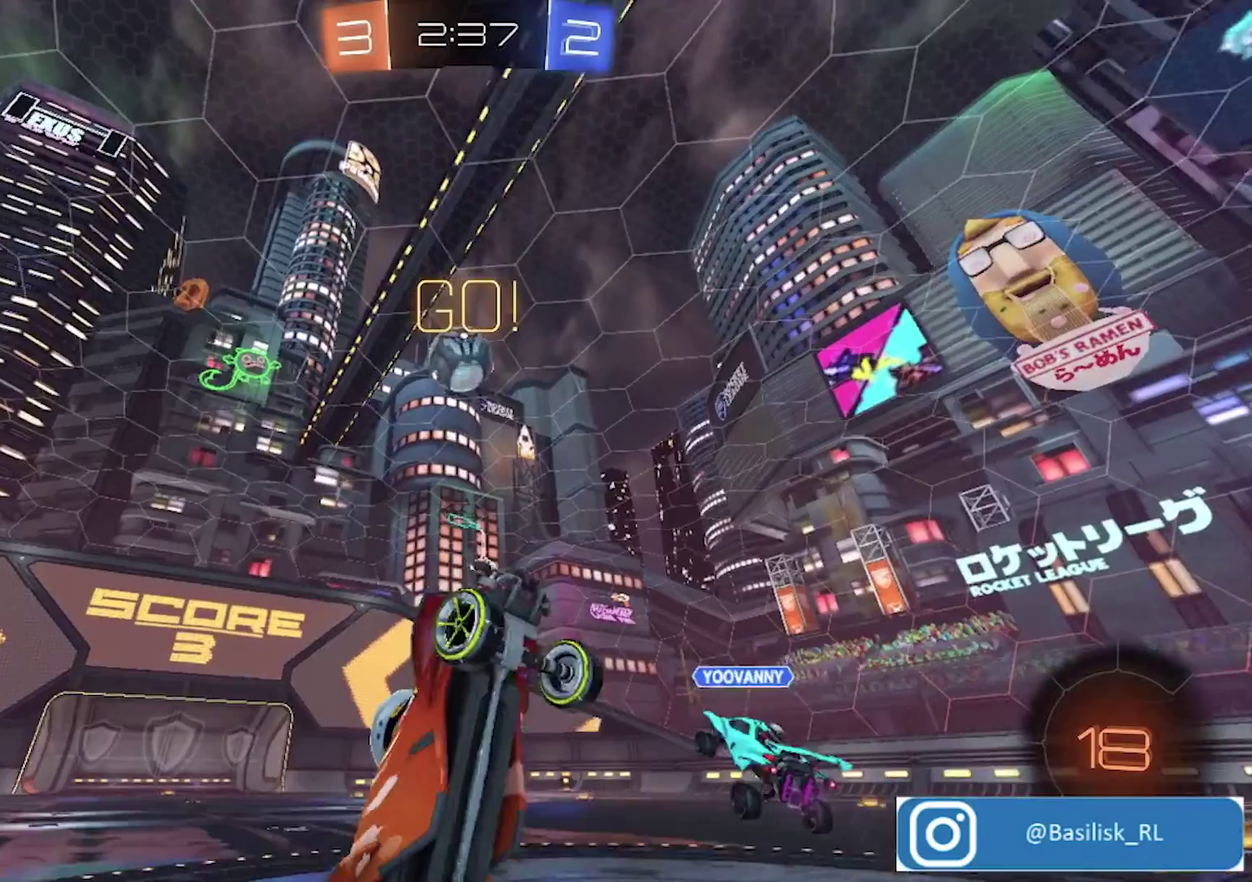
{"buttons": ["L2"], "left_stick": "center", "right_stick": "center", "events": [[234, "L2", "down"]]}
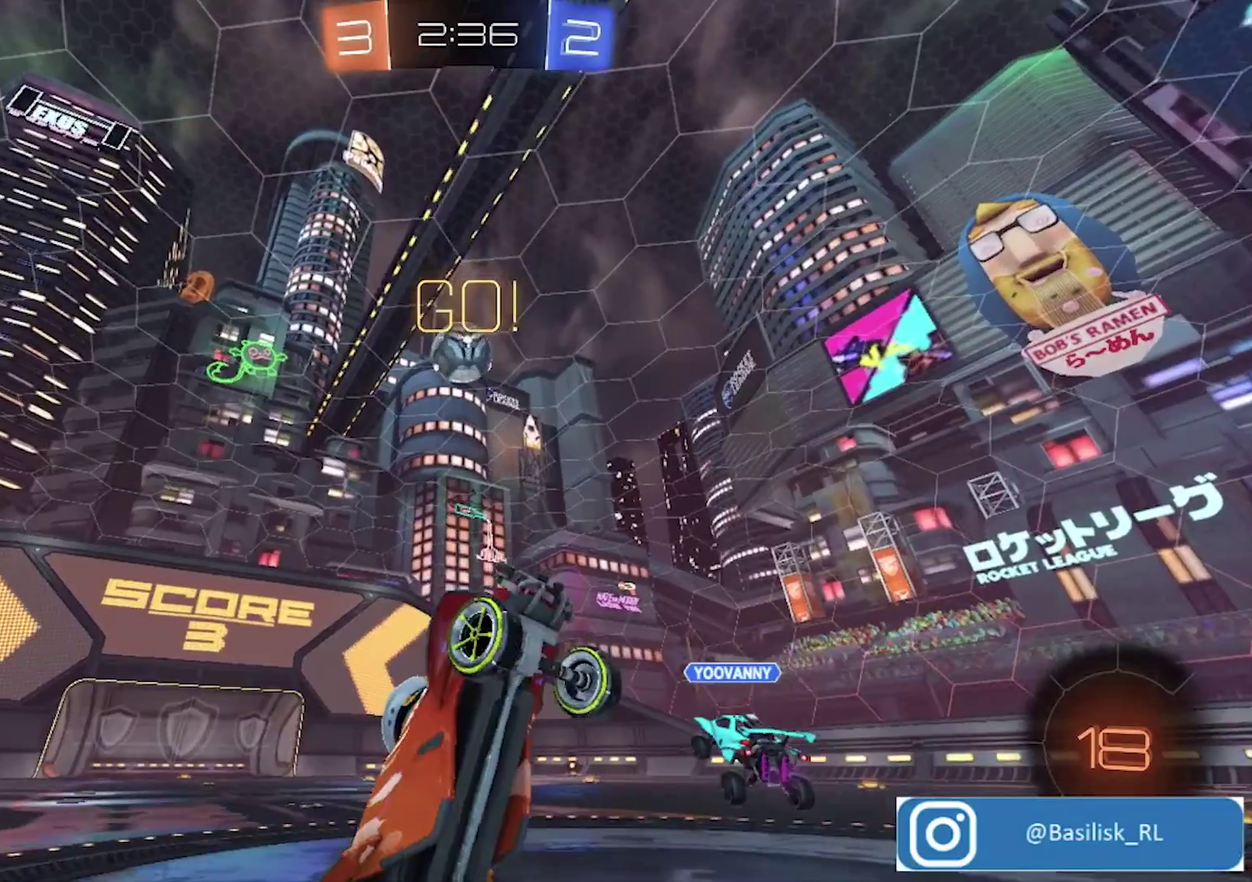
{"buttons": ["L2"], "left_stick": "center", "right_stick": "center", "events": []}